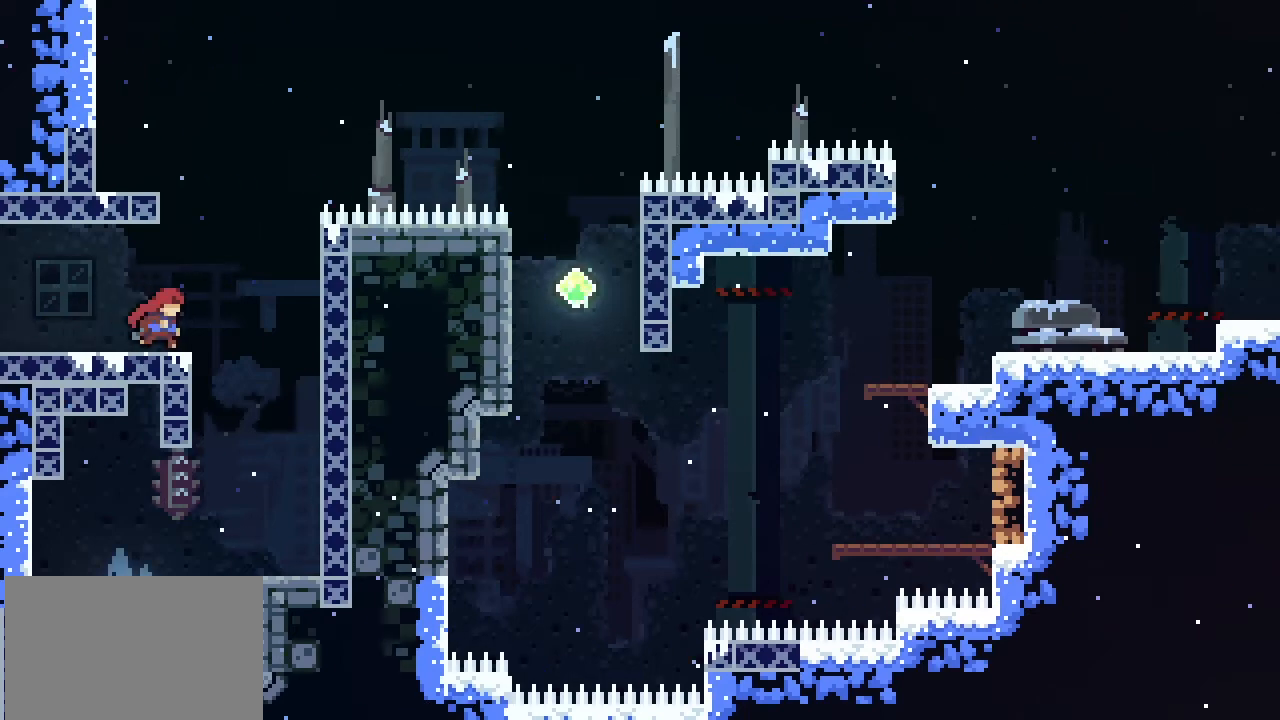
Gameplay with a controller (PlayStation layout); each line is a JSON object with the inputs held at the frame after it. "events" lists button and stick changes between this image and that frame as [ms after this image, input, new state], when the widget could be followed in between. Not read: right_stick.
{"buttons": [], "left_stick": "left", "events": [[100, "left_stick", "center"], [167, "left_stick", "up-left"], [267, "left_stick", "center"], [467, "left_stick", "left"]]}
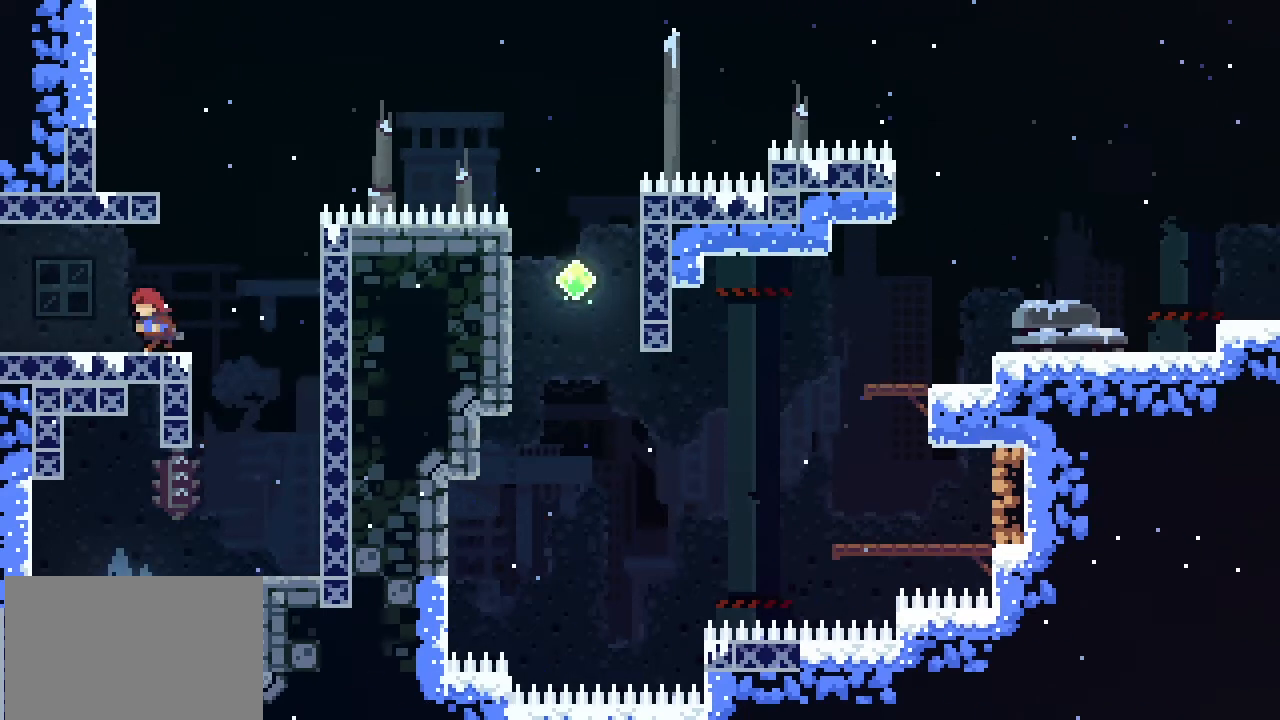
{"buttons": ["CROSS"], "left_stick": "up", "events": [[167, "left_stick", "right"], [367, "left_stick", "up"], [400, "CROSS", "down"]]}
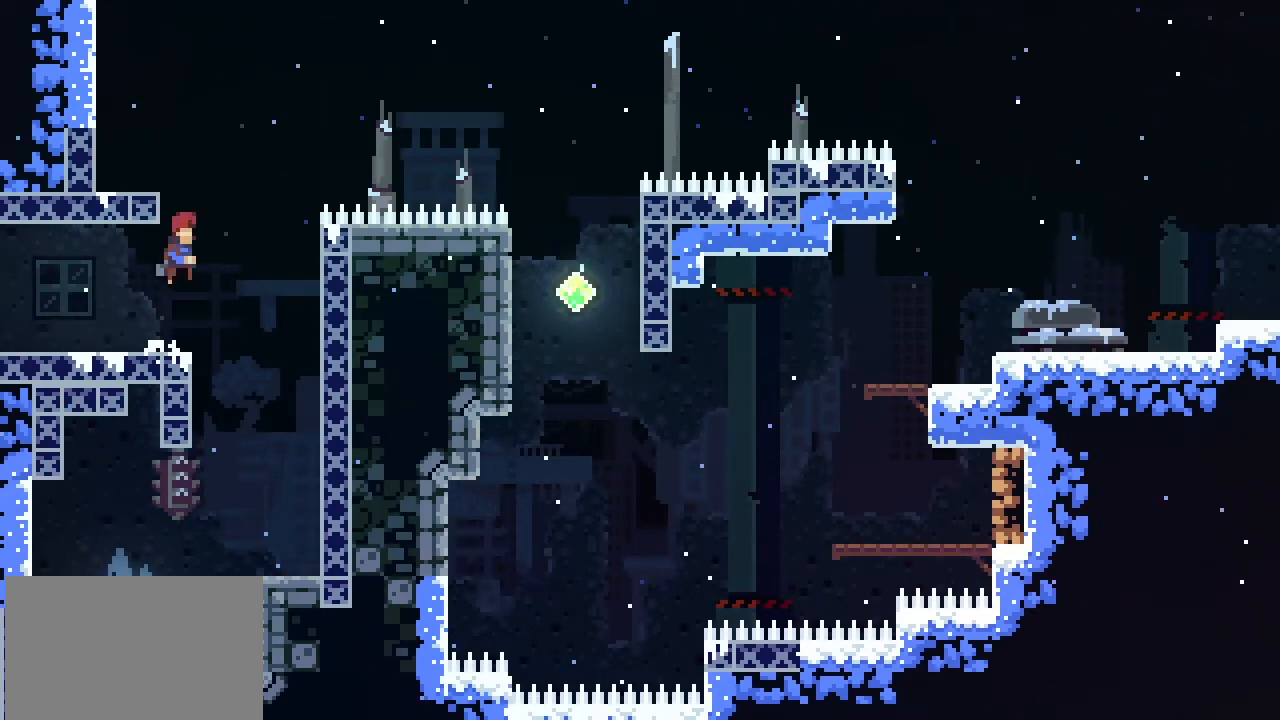
{"buttons": [], "left_stick": "up-left", "events": [[33, "CROSS", "up"], [167, "SQUARE", "down"], [200, "left_stick", "up-left"], [300, "SQUARE", "up"]]}
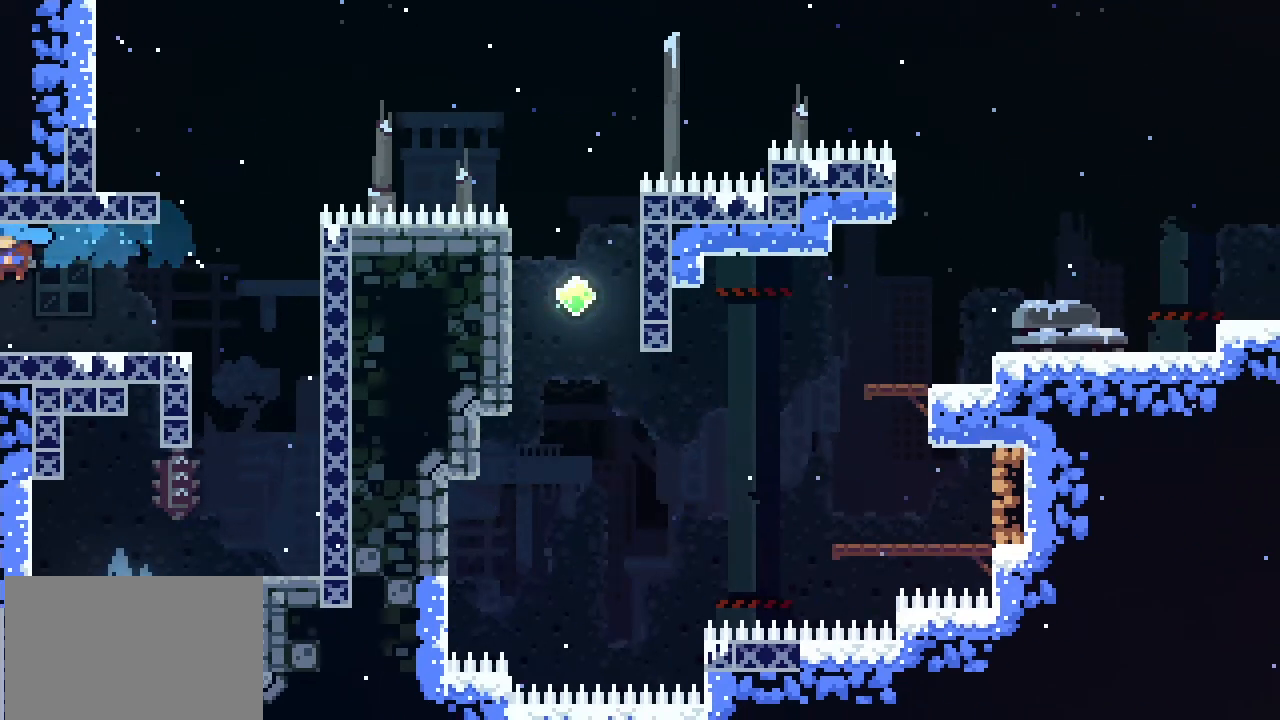
{"buttons": [], "left_stick": "right", "events": [[200, "left_stick", "right"]]}
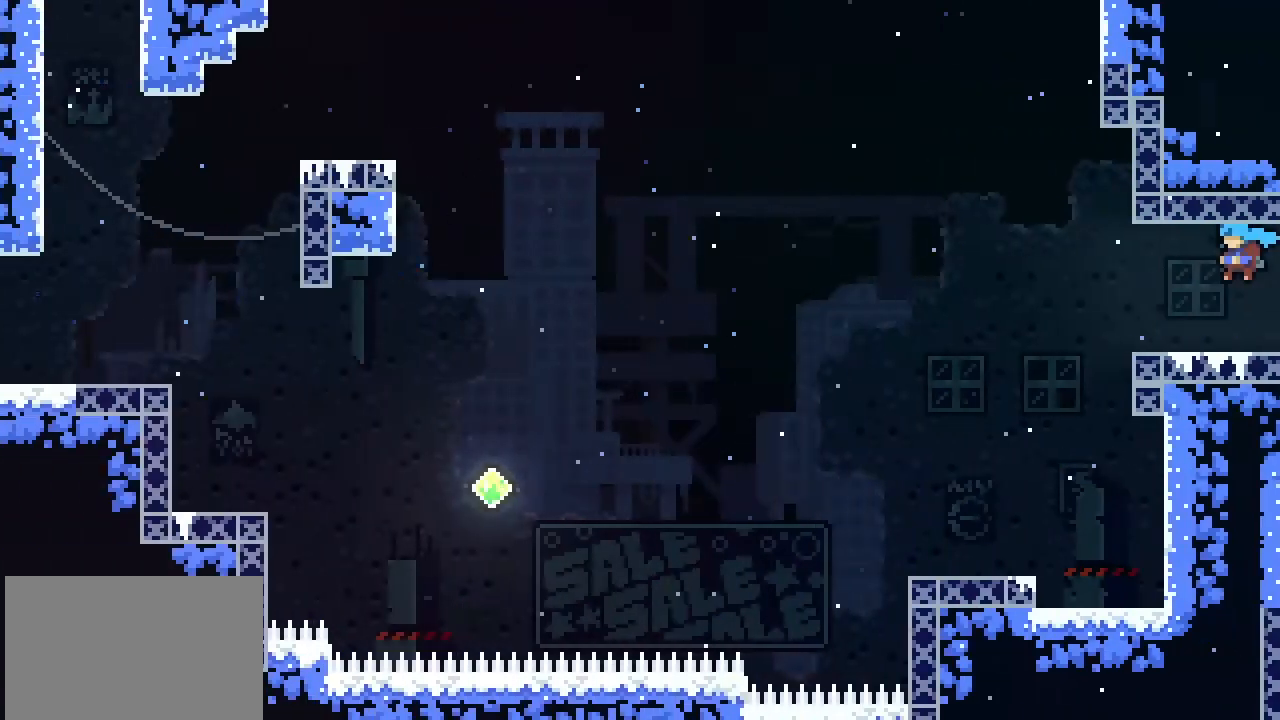
{"buttons": [], "left_stick": "right", "events": []}
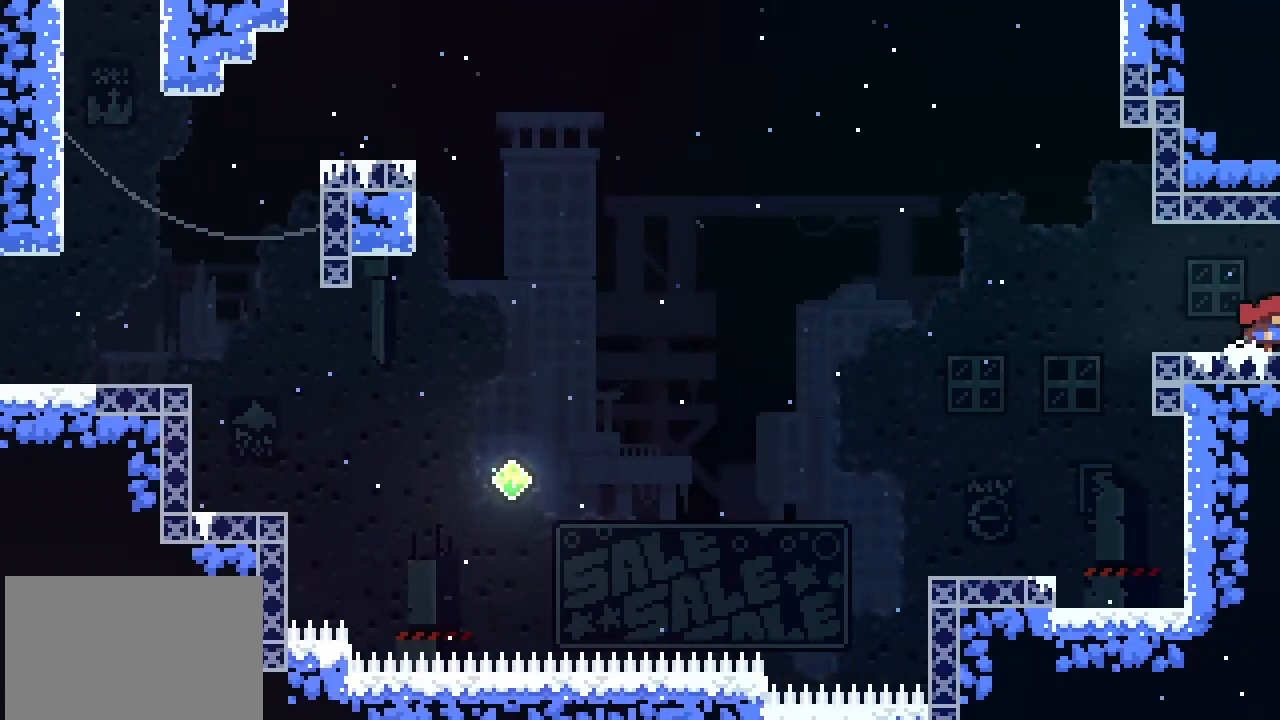
{"buttons": [], "left_stick": "center", "events": [[400, "left_stick", "center"]]}
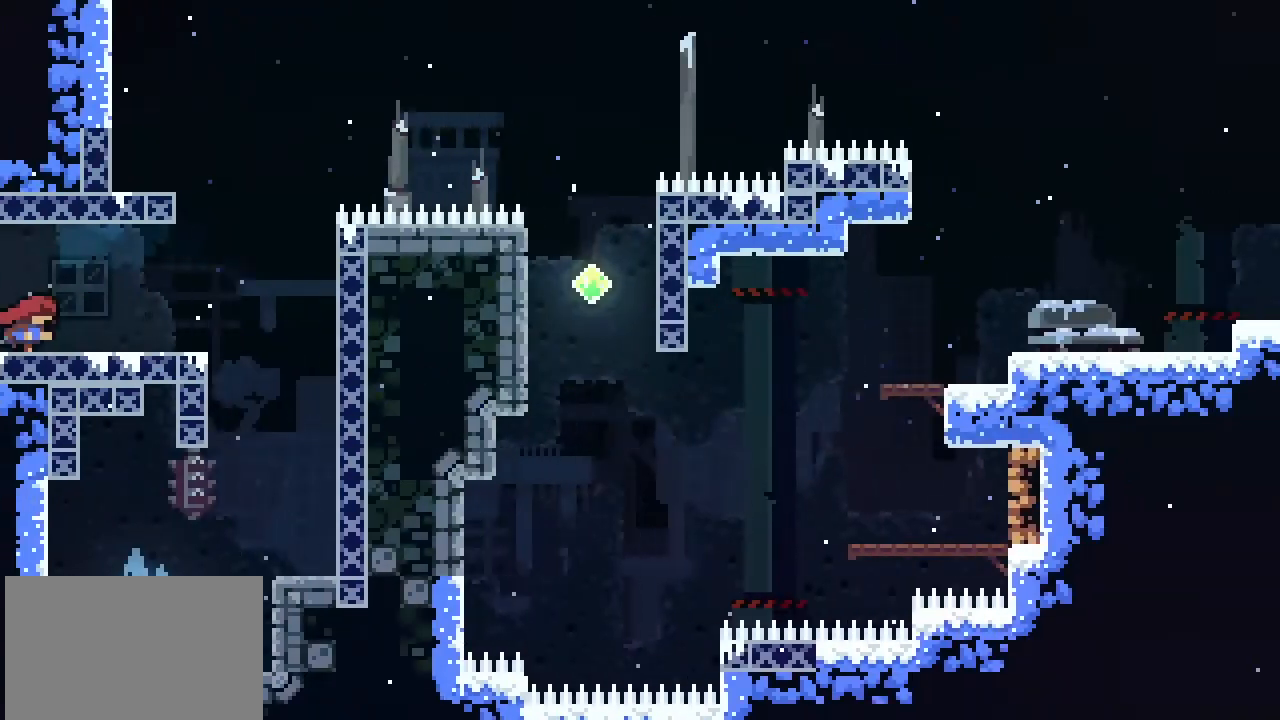
{"buttons": [], "left_stick": "right", "events": [[133, "left_stick", "right"]]}
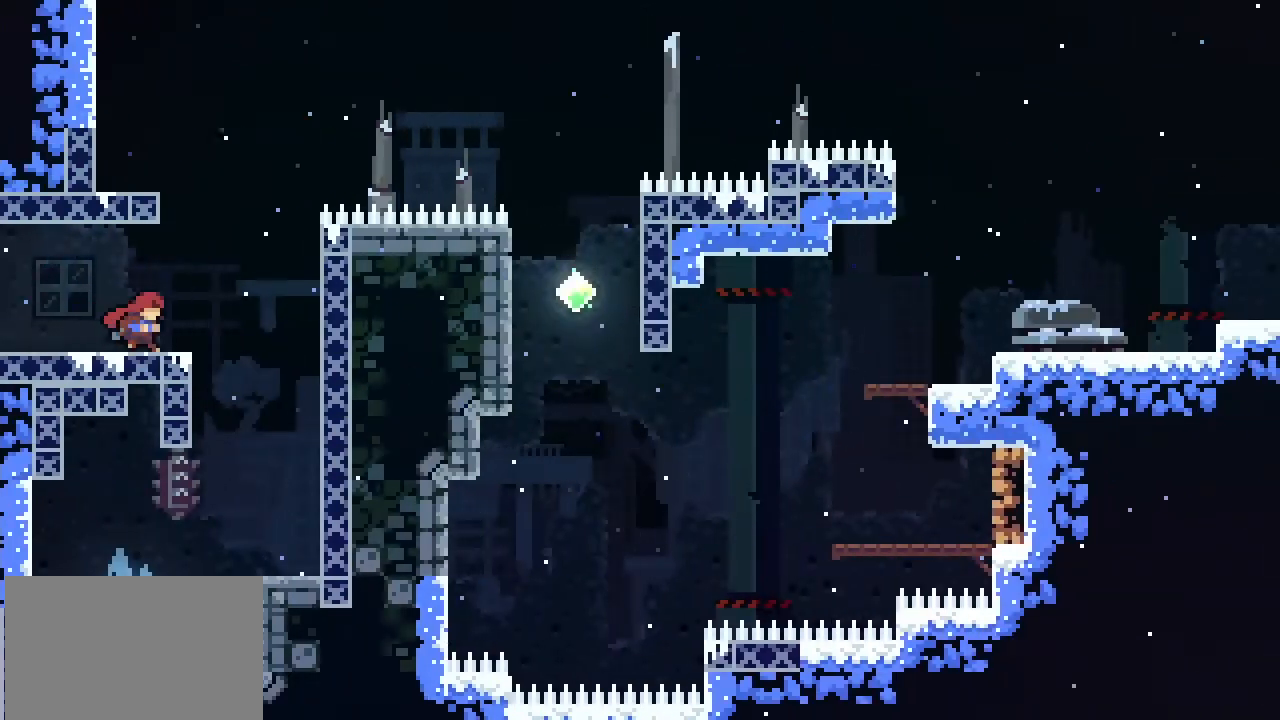
{"buttons": [], "left_stick": "up-left", "events": [[67, "CROSS", "down"], [67, "left_stick", "up-right"], [233, "CROSS", "up"], [367, "left_stick", "up-left"], [400, "SQUARE", "down"], [500, "SQUARE", "up"]]}
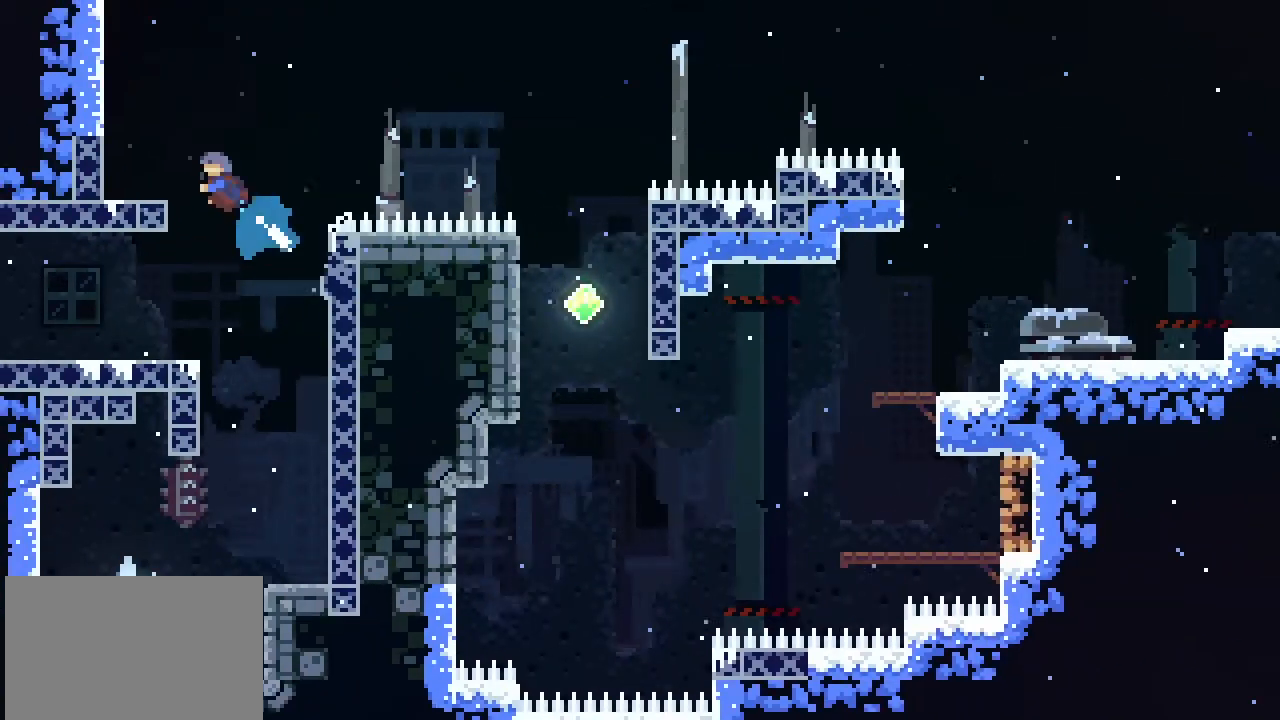
{"buttons": [], "left_stick": "center", "events": [[400, "left_stick", "center"]]}
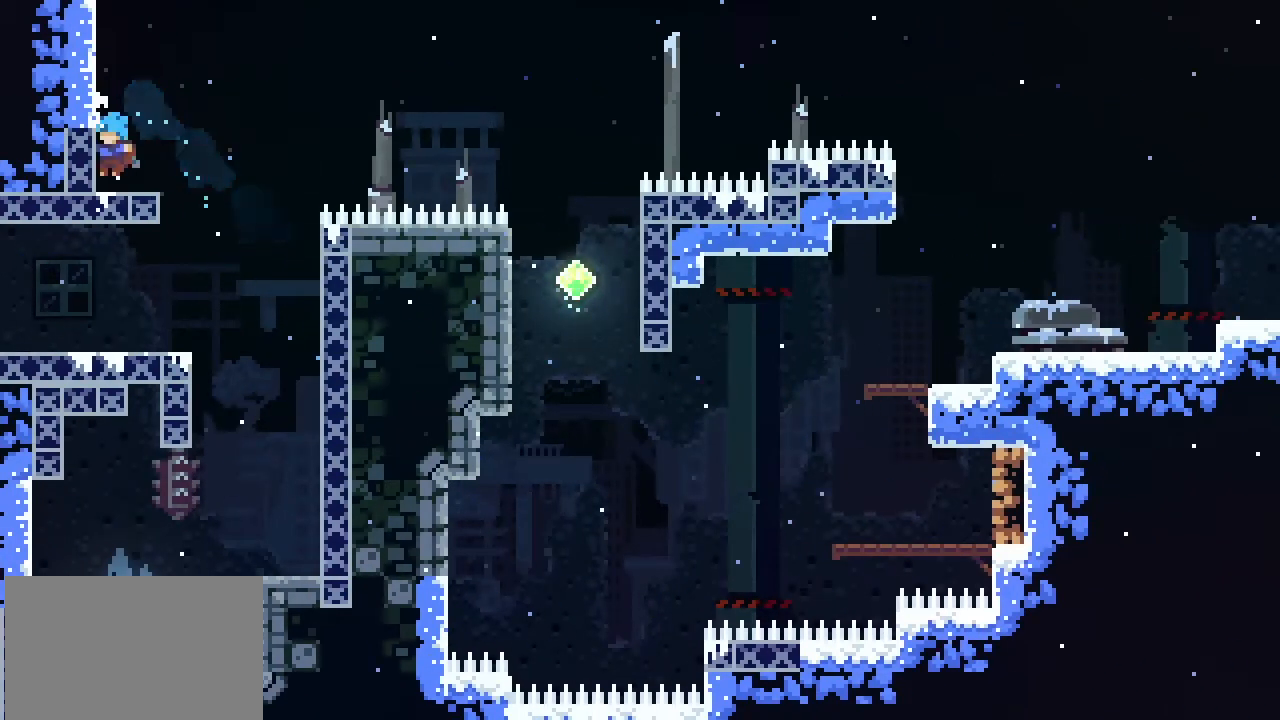
{"buttons": ["CROSS"], "left_stick": "up-right", "events": [[67, "left_stick", "right"], [300, "CROSS", "down"], [300, "left_stick", "up-right"]]}
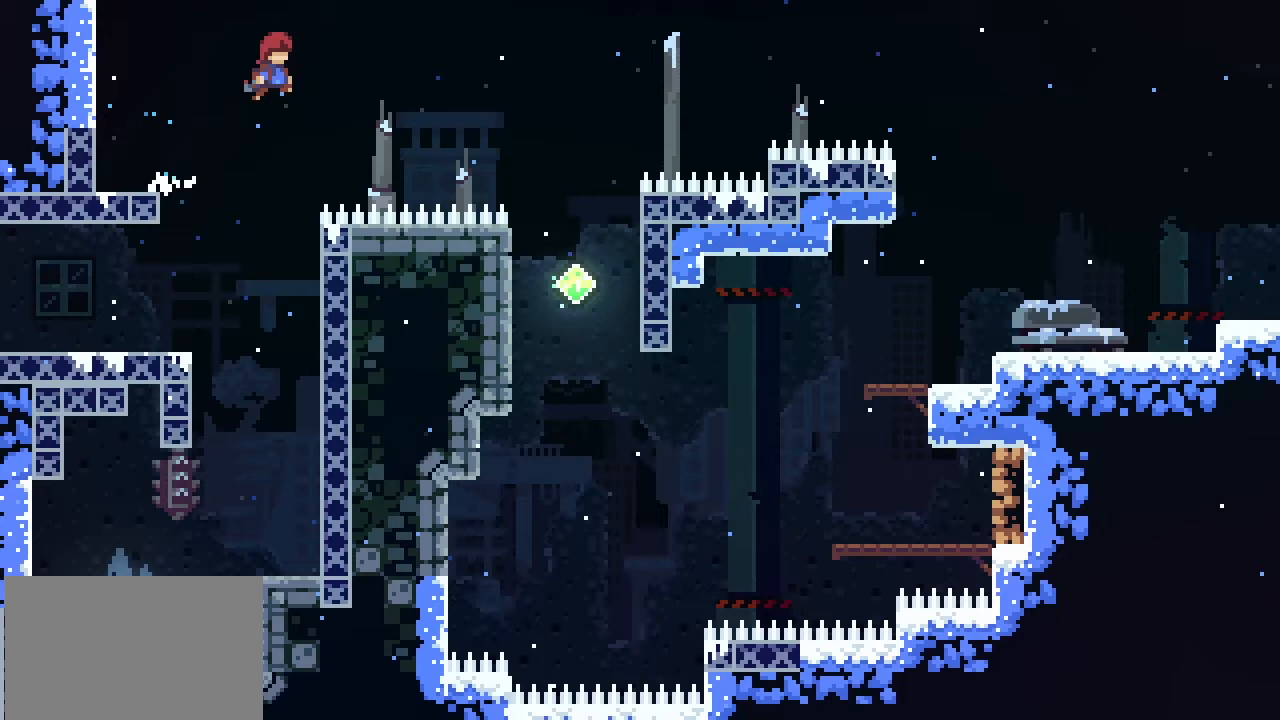
{"buttons": [], "left_stick": "up-right", "events": [[67, "CROSS", "up"], [233, "SQUARE", "down"], [333, "SQUARE", "up"]]}
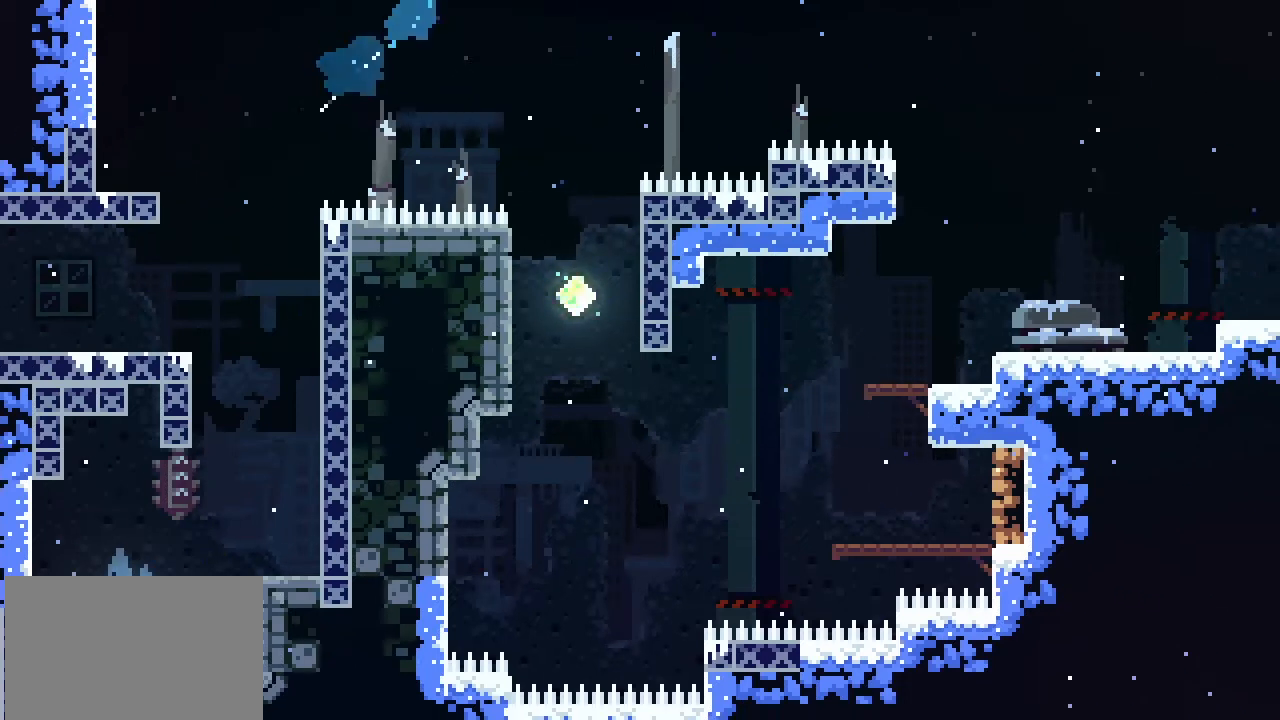
{"buttons": [], "left_stick": "center", "events": [[200, "left_stick", "center"], [333, "left_stick", "right"], [467, "left_stick", "center"]]}
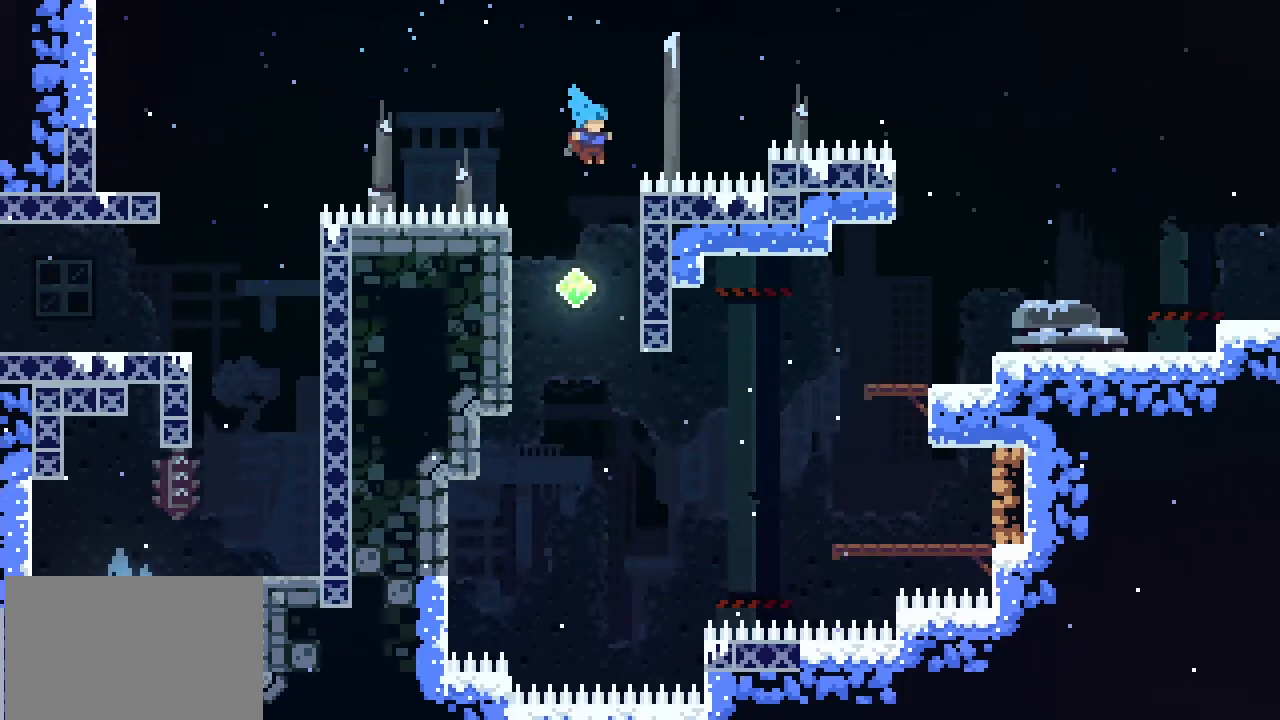
{"buttons": ["SQUARE"], "left_stick": "right", "events": [[367, "left_stick", "right"], [500, "SQUARE", "down"]]}
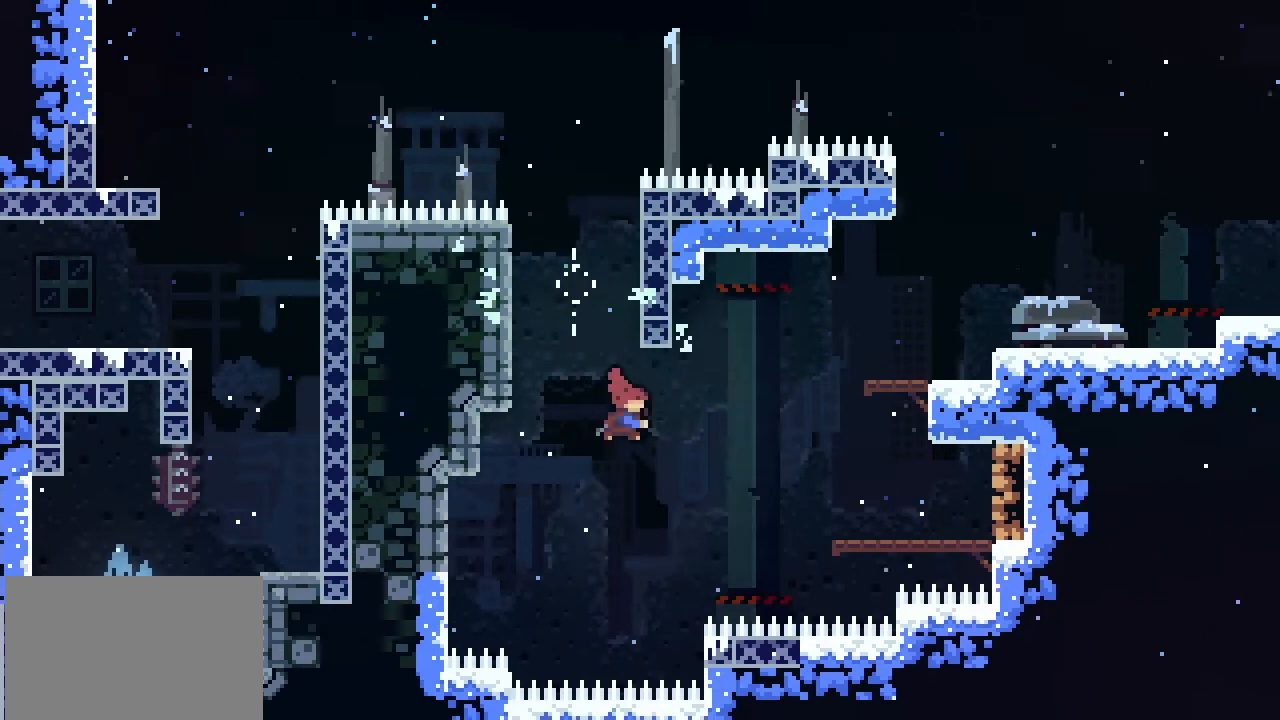
{"buttons": [], "left_stick": "center", "events": [[133, "SQUARE", "up"], [500, "left_stick", "center"]]}
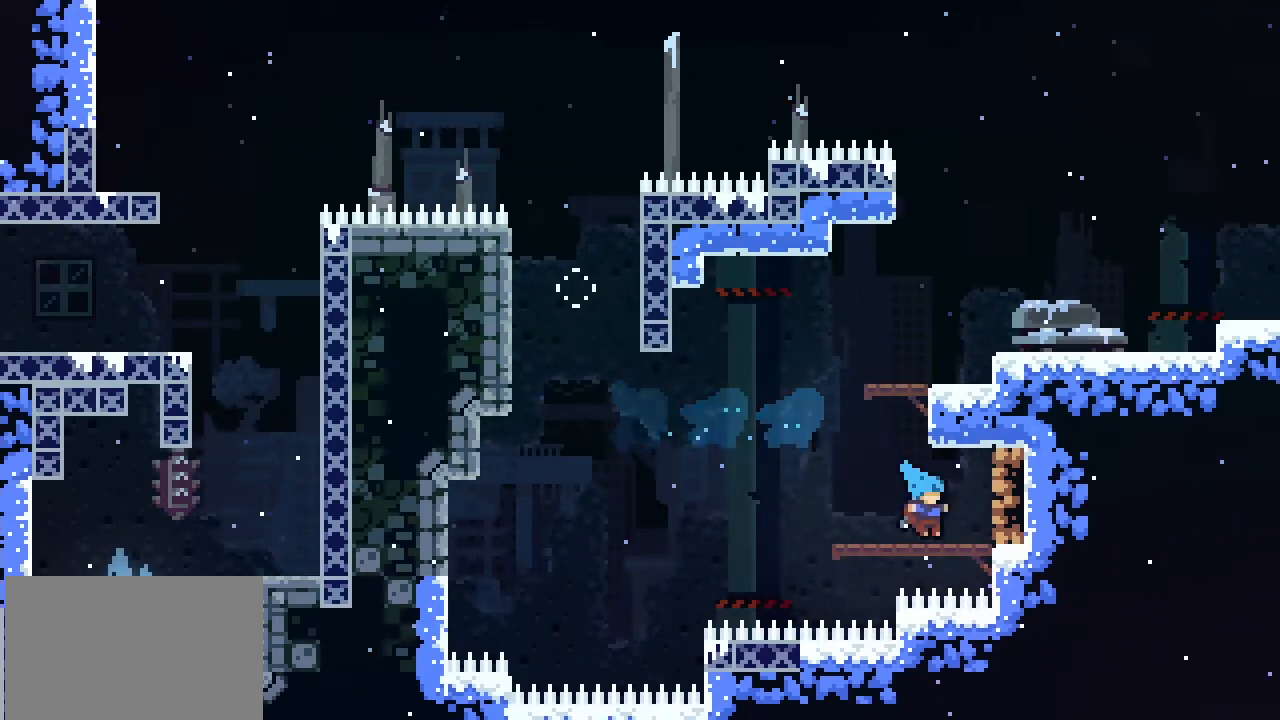
{"buttons": [], "left_stick": "right", "events": [[200, "left_stick", "left"], [367, "left_stick", "center"], [500, "left_stick", "right"]]}
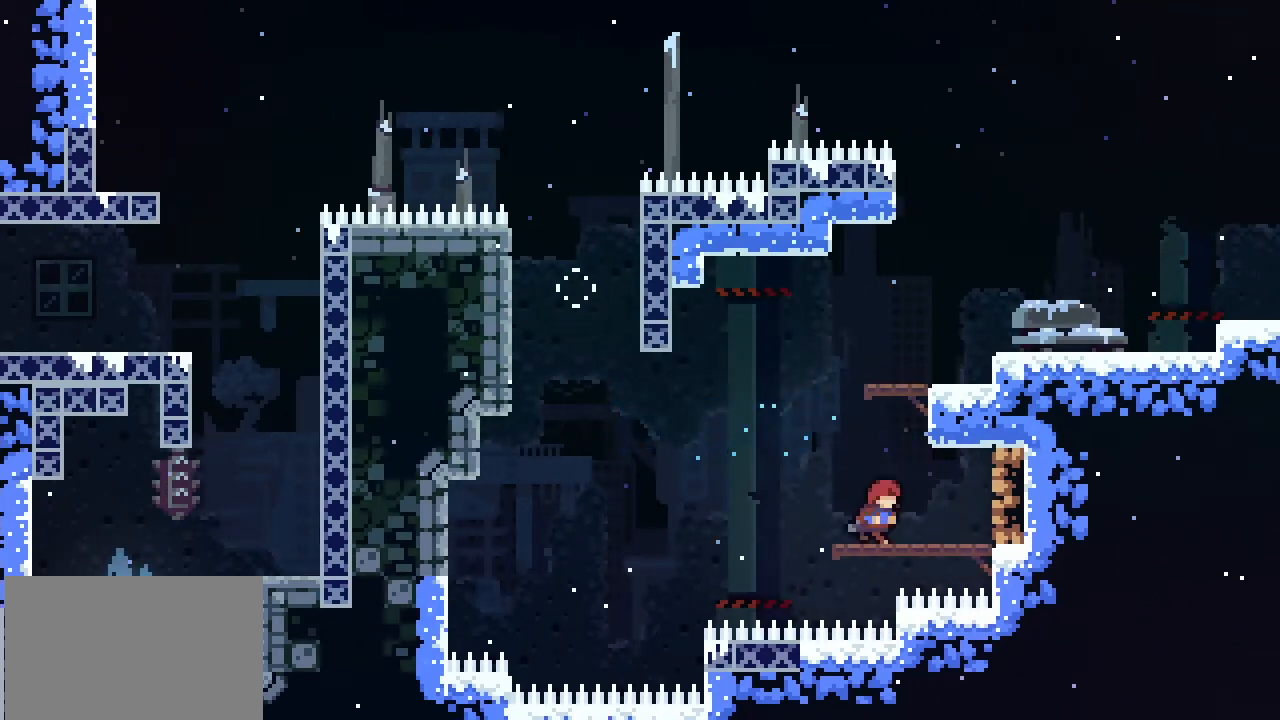
{"buttons": [], "left_stick": "center", "events": [[67, "SQUARE", "down"], [200, "SQUARE", "up"], [433, "left_stick", "center"]]}
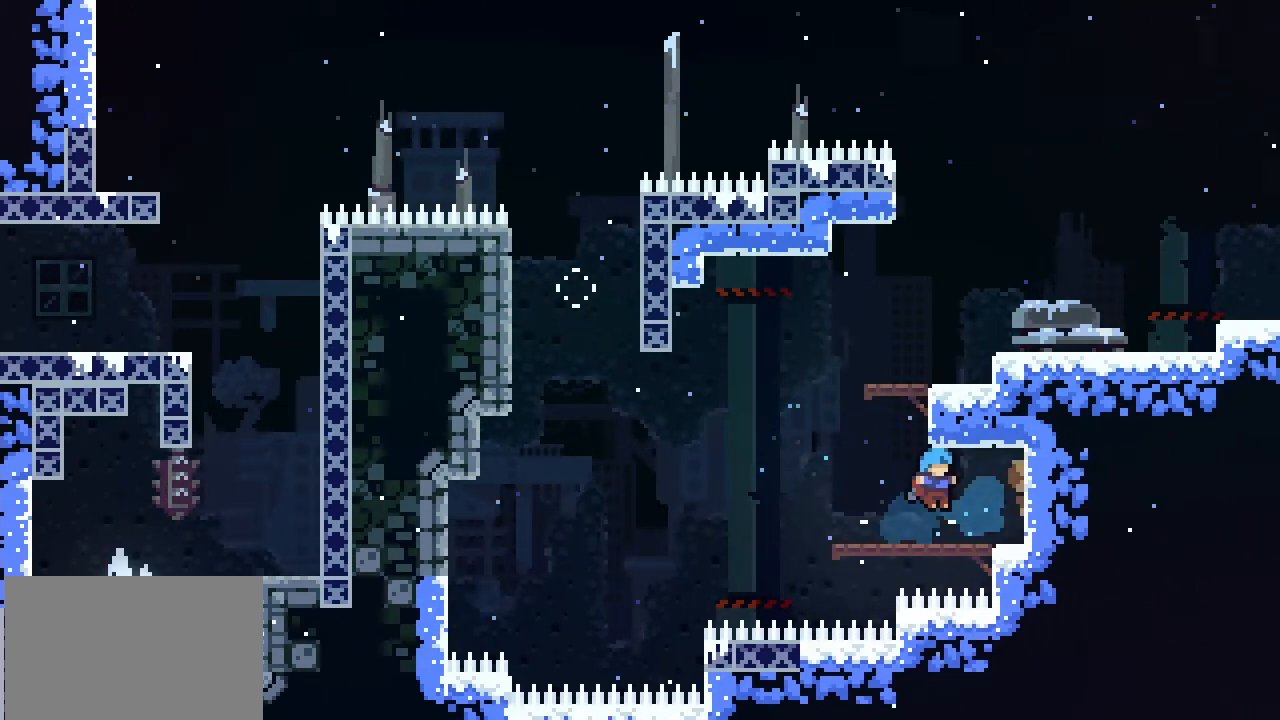
{"buttons": [], "left_stick": "right", "events": [[300, "left_stick", "right"]]}
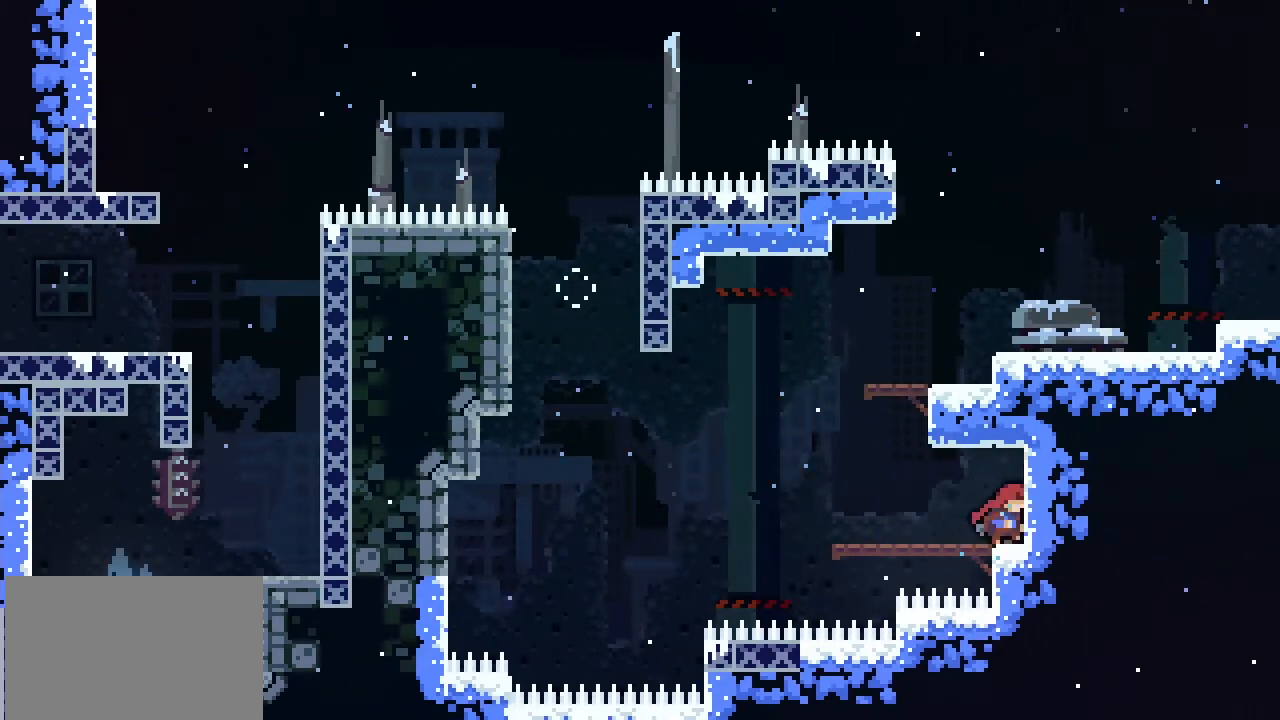
{"buttons": [], "left_stick": "center", "events": [[433, "left_stick", "center"]]}
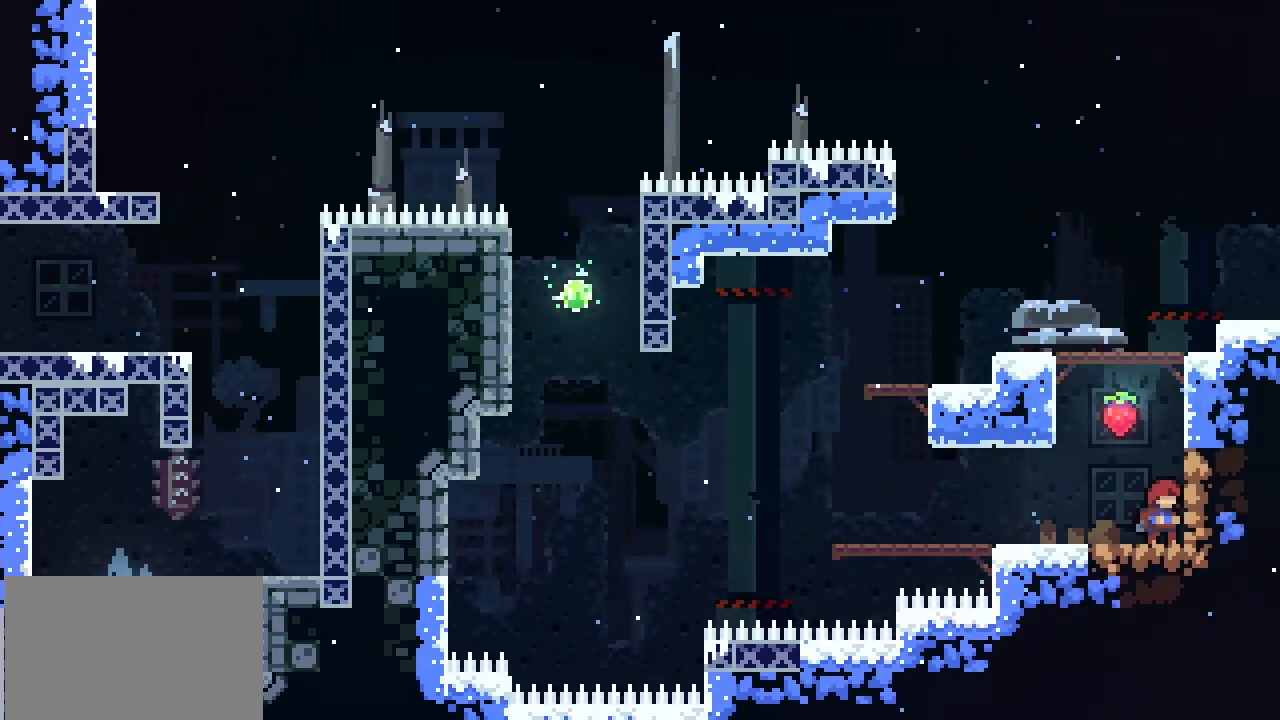
{"buttons": ["CROSS"], "left_stick": "up", "events": [[267, "left_stick", "left"], [367, "CROSS", "down"], [400, "left_stick", "up"]]}
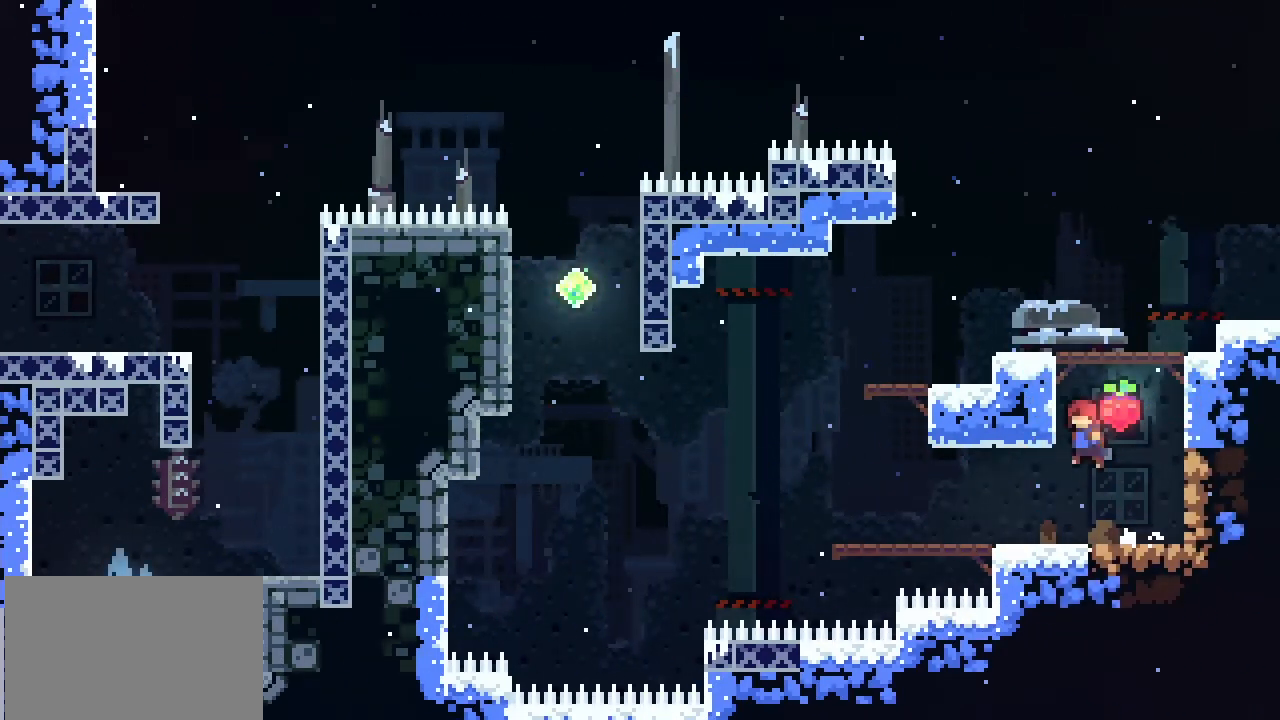
{"buttons": [], "left_stick": "up", "events": [[33, "CROSS", "up"], [100, "left_stick", "up-right"], [333, "SQUARE", "down"], [467, "SQUARE", "up"], [467, "left_stick", "up"]]}
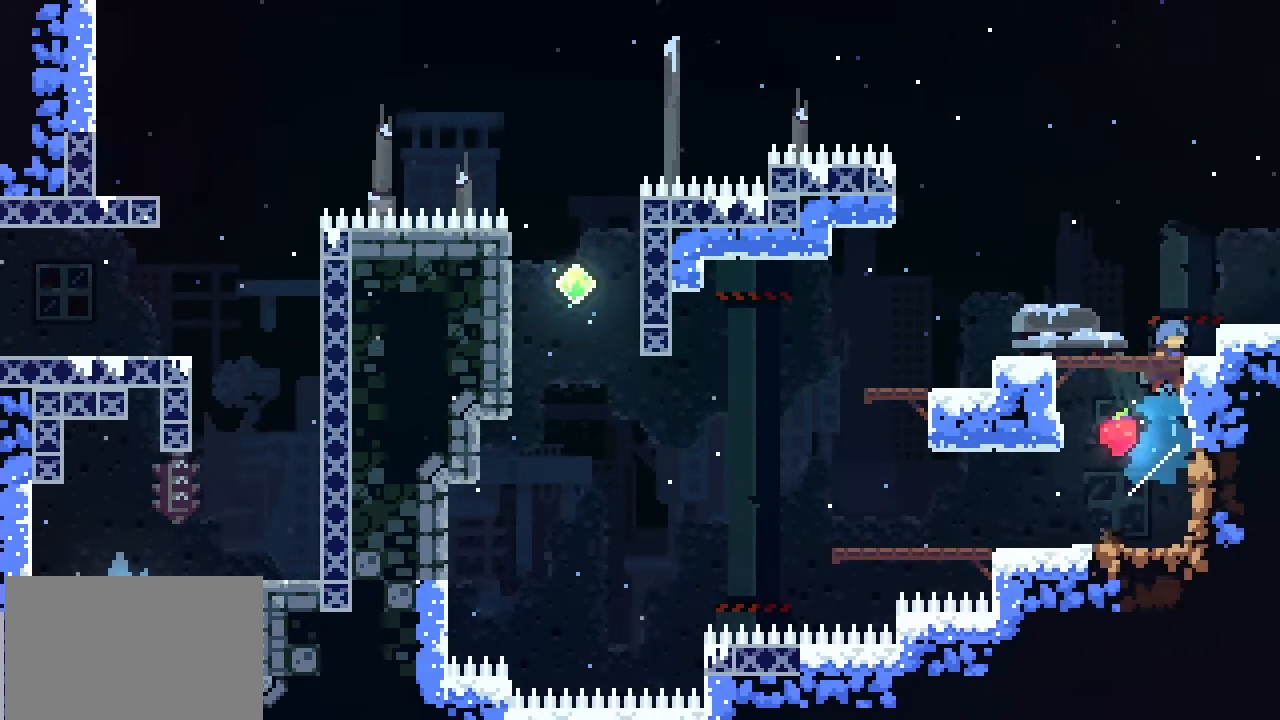
{"buttons": [], "left_stick": "up-right", "events": [[333, "left_stick", "up-right"]]}
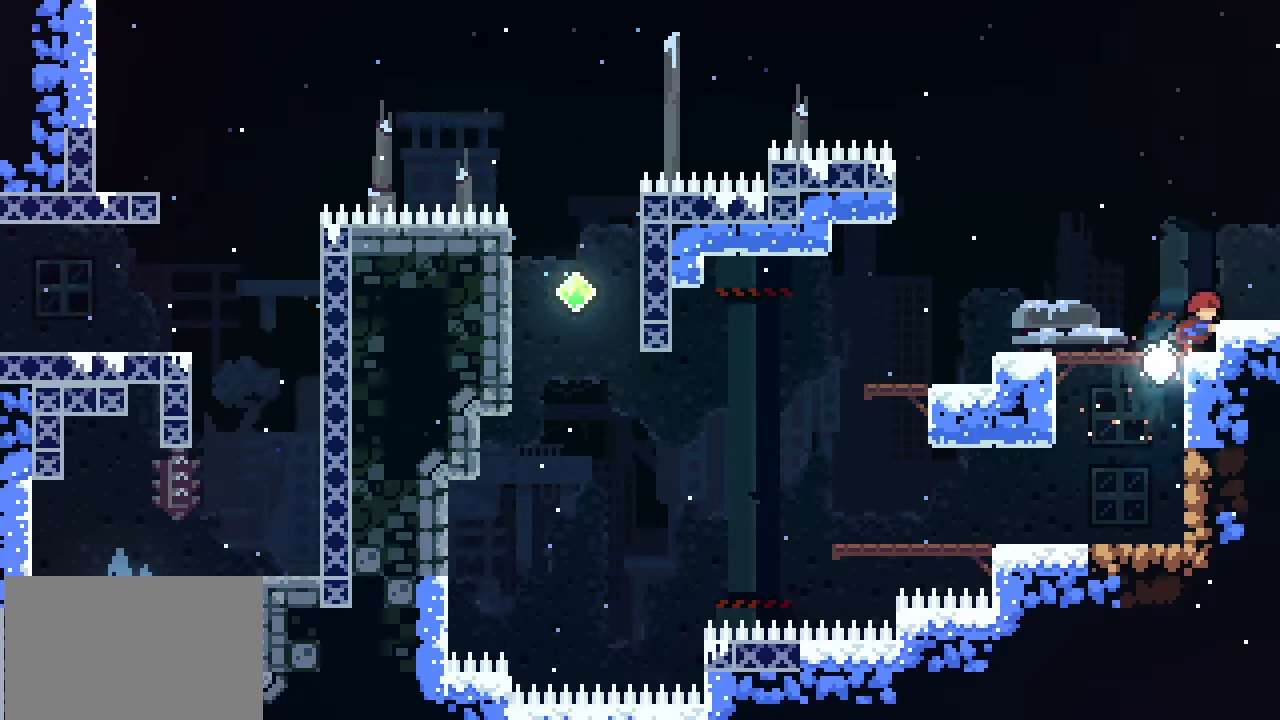
{"buttons": [], "left_stick": "up-right", "events": [[167, "CROSS", "down"], [300, "CROSS", "up"]]}
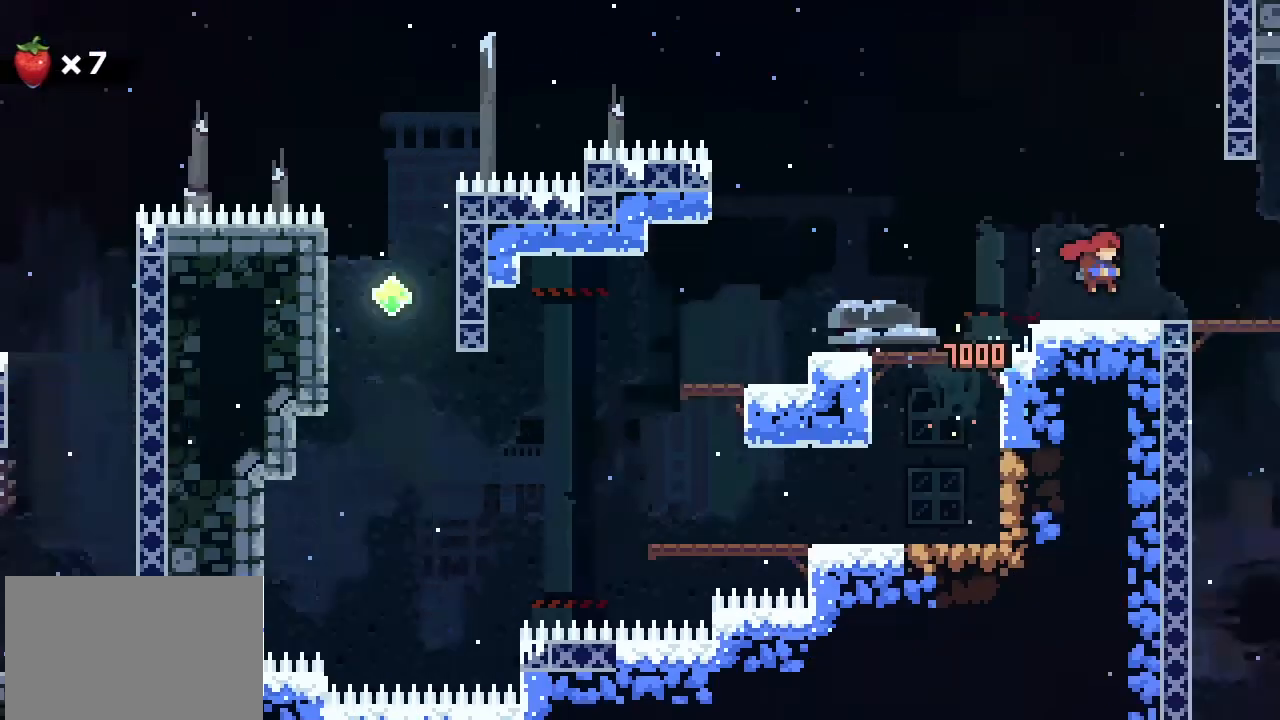
{"buttons": [], "left_stick": "center", "events": [[233, "left_stick", "right"], [400, "left_stick", "center"]]}
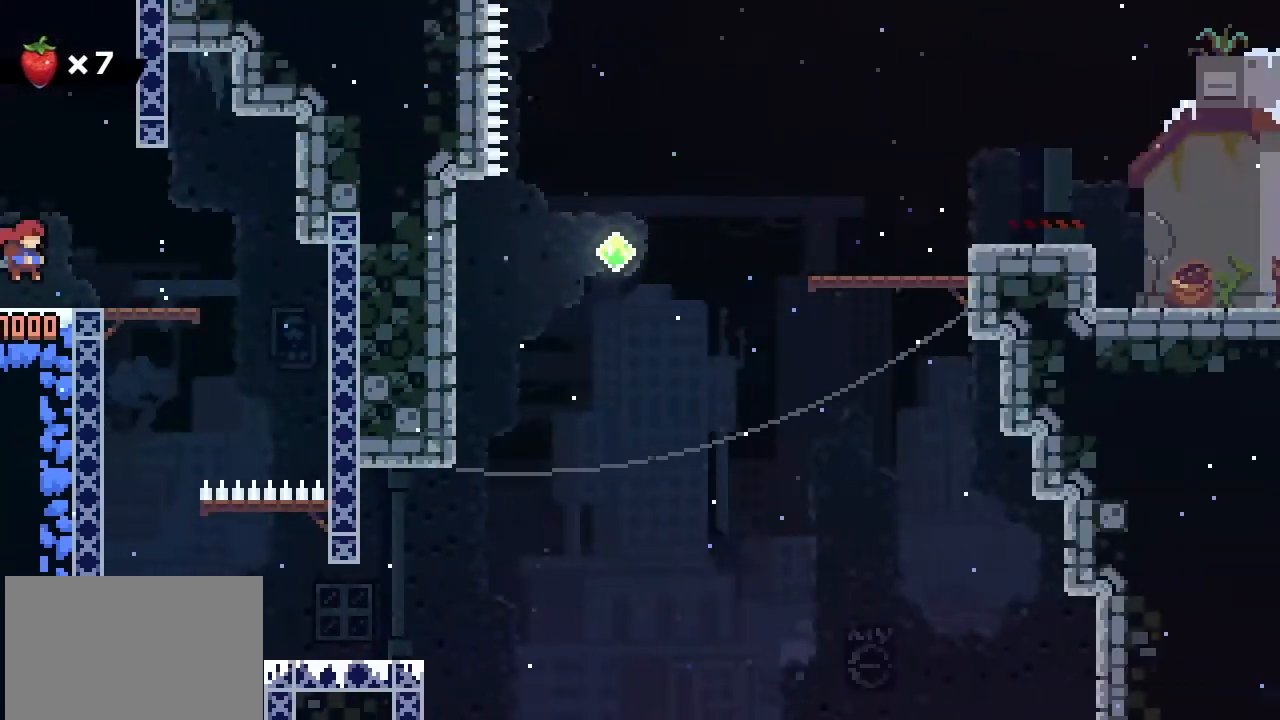
{"buttons": [], "left_stick": "right", "events": [[267, "left_stick", "right"]]}
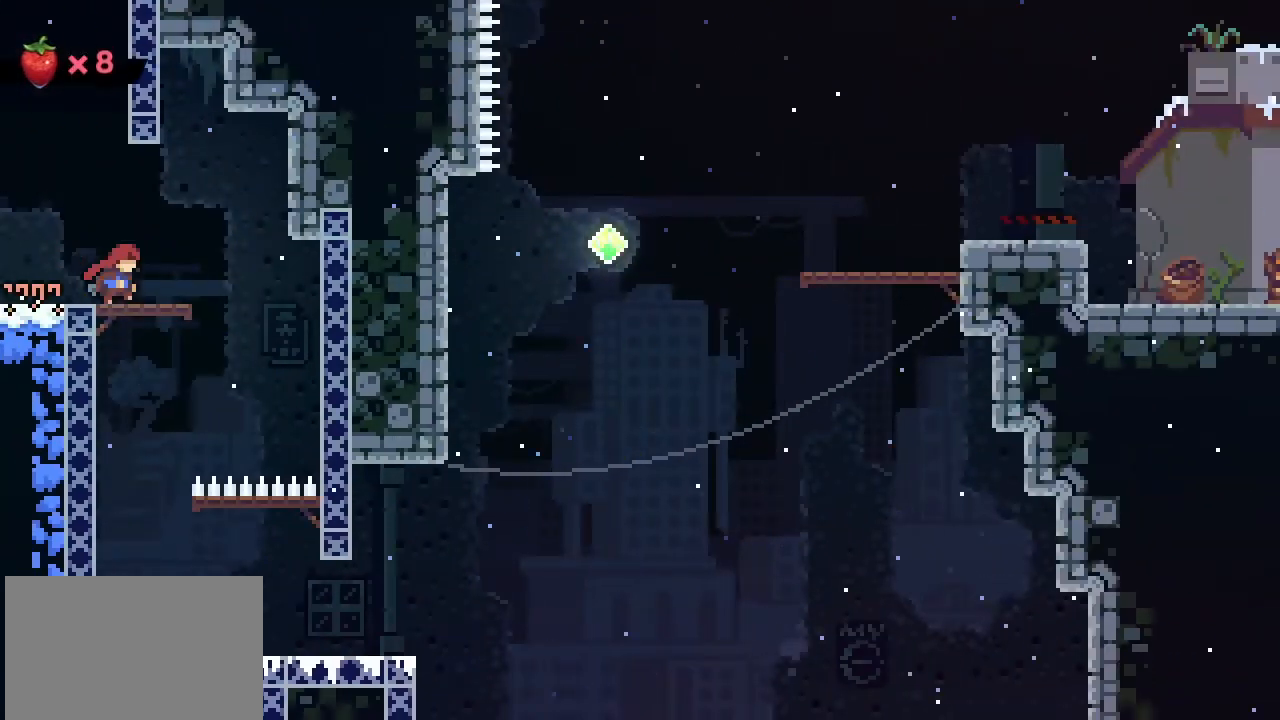
{"buttons": [], "left_stick": "center", "events": [[67, "left_stick", "center"]]}
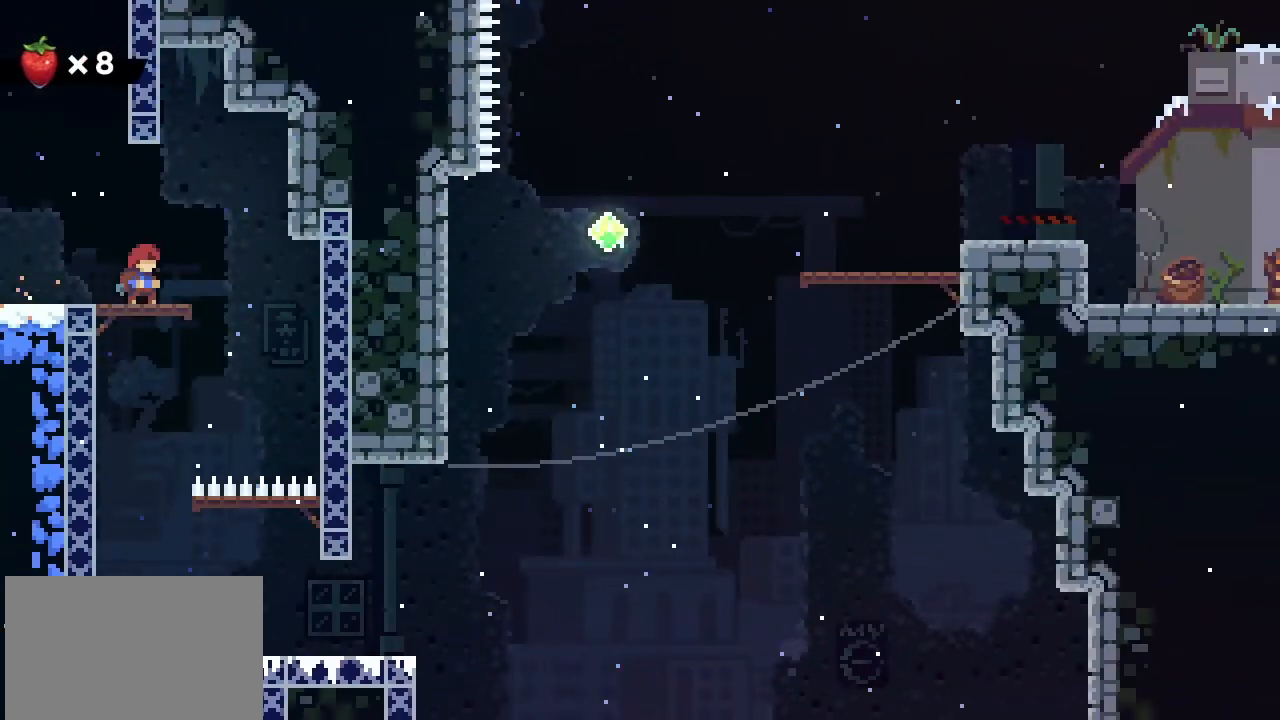
{"buttons": [], "left_stick": "left", "events": [[133, "left_stick", "right"], [400, "left_stick", "left"]]}
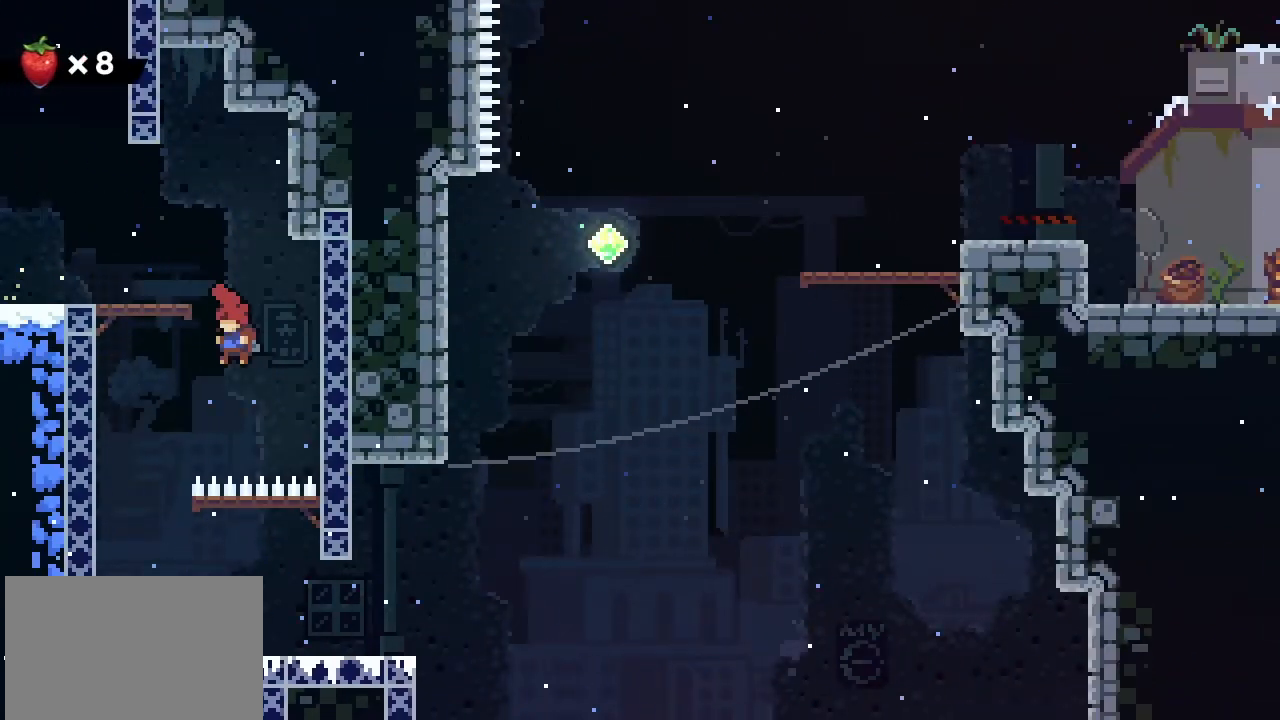
{"buttons": [], "left_stick": "right", "events": [[400, "left_stick", "right"]]}
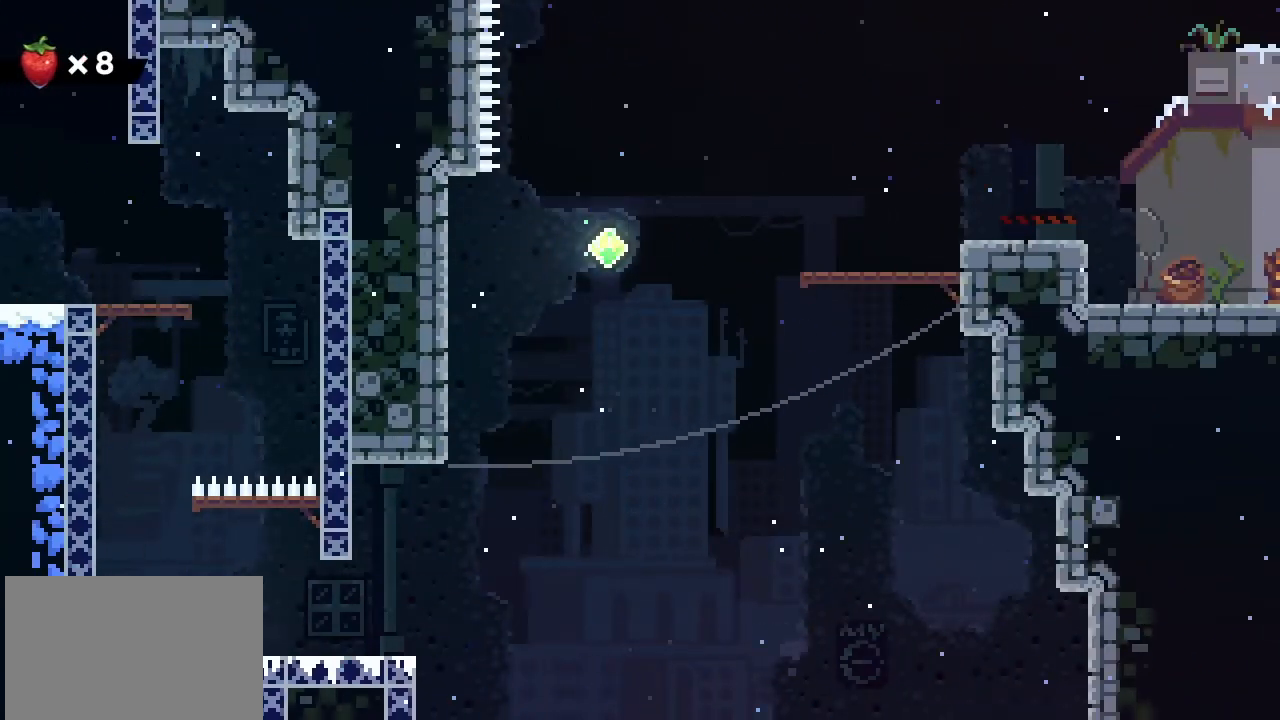
{"buttons": [], "left_stick": "up-right", "events": [[67, "SQUARE", "down"], [200, "SQUARE", "up"], [267, "left_stick", "up-right"]]}
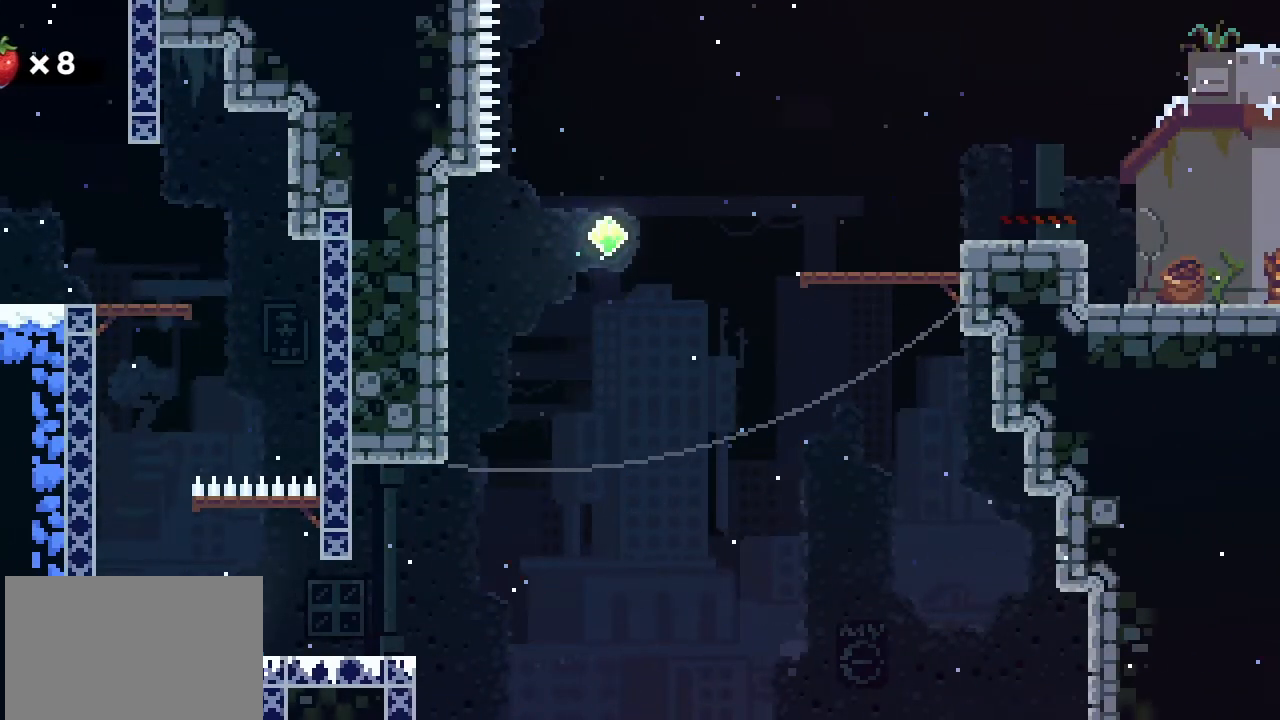
{"buttons": [], "left_stick": "up-right", "events": [[133, "CROSS", "down"], [267, "CROSS", "up"]]}
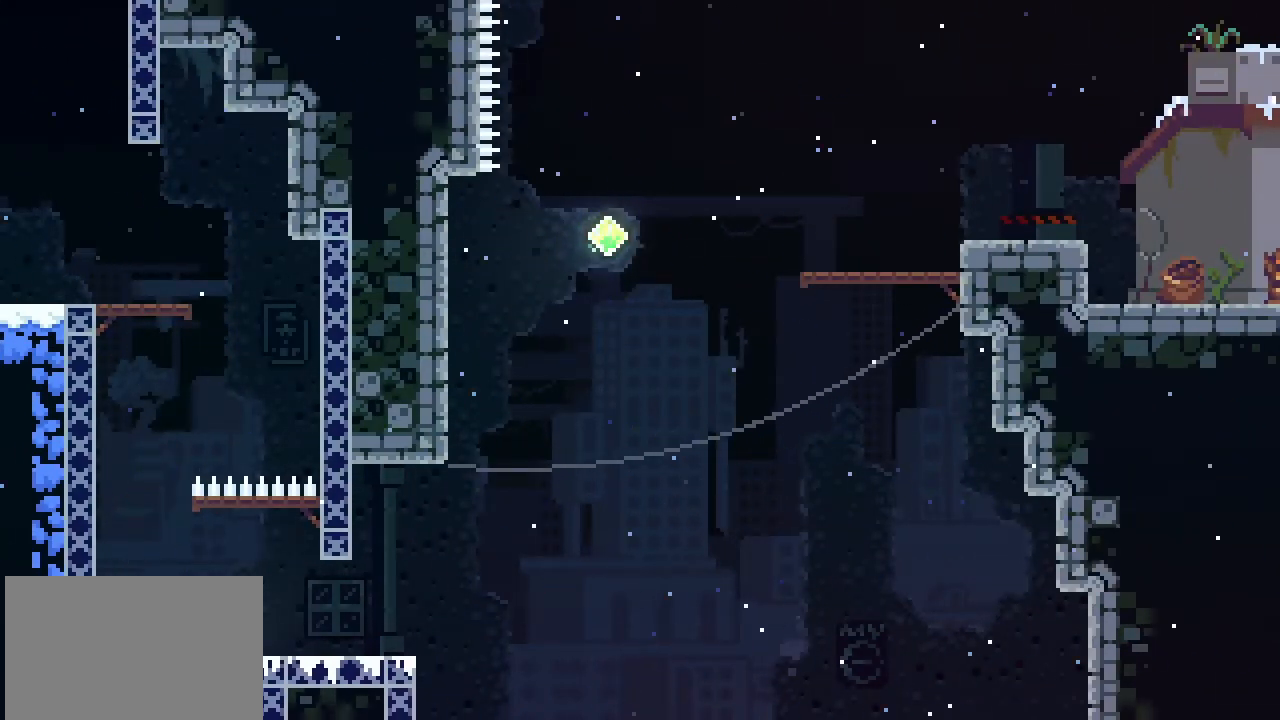
{"buttons": ["L1", "L2"], "left_stick": "up-right", "events": [[67, "CROSS", "down"], [200, "CROSS", "up"], [233, "L2", "down"], [367, "L1", "down"]]}